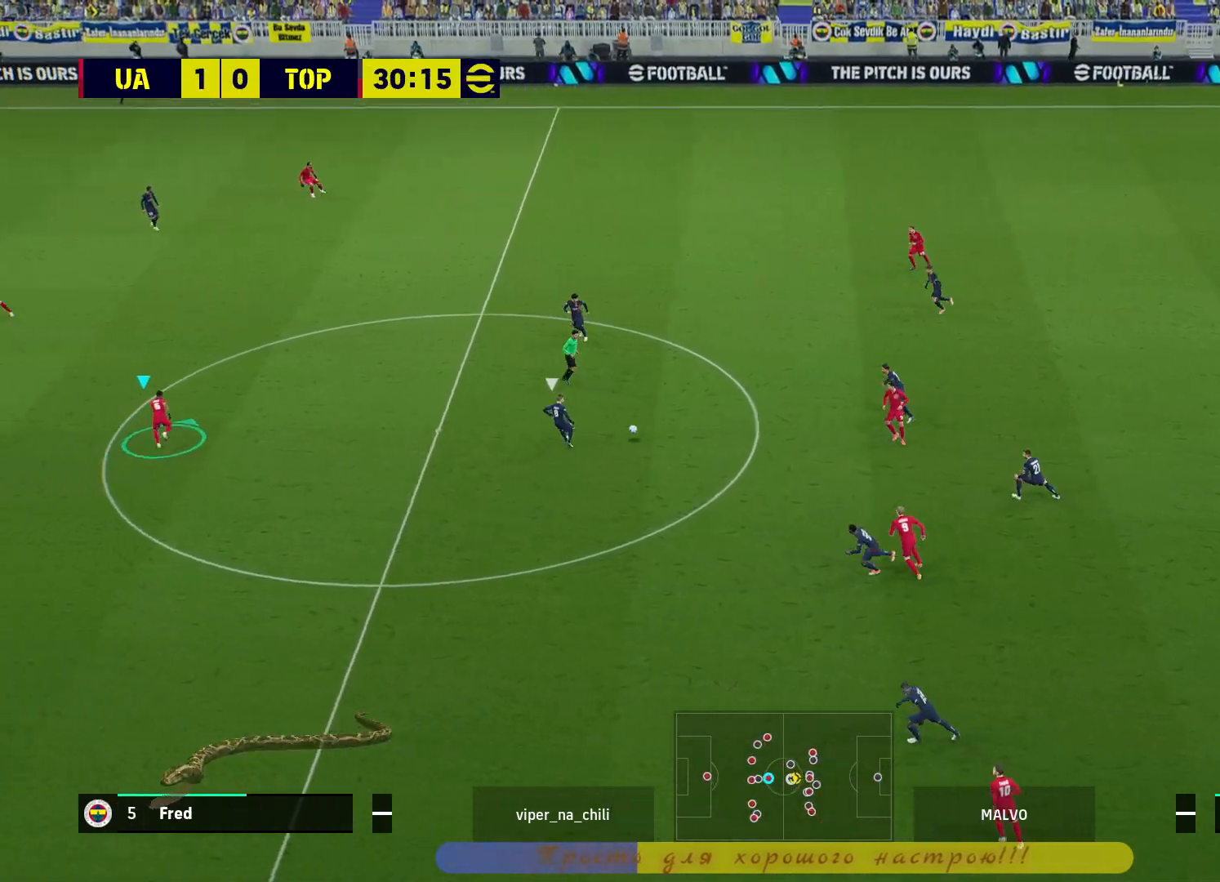
Gameplay with a controller (PlayStation layout); each line is a JSON object with the inputs held at the frame after it. "events" lists button and stick changes between this image and that frame as [ms after this image, input, new state], when the widget could be followed in between.
{"buttons": ["L2"], "left_stick": "down-right", "right_stick": "center", "events": [[233, "R2", "up"], [233, "left_stick", "down-right"], [317, "L2", "down"]]}
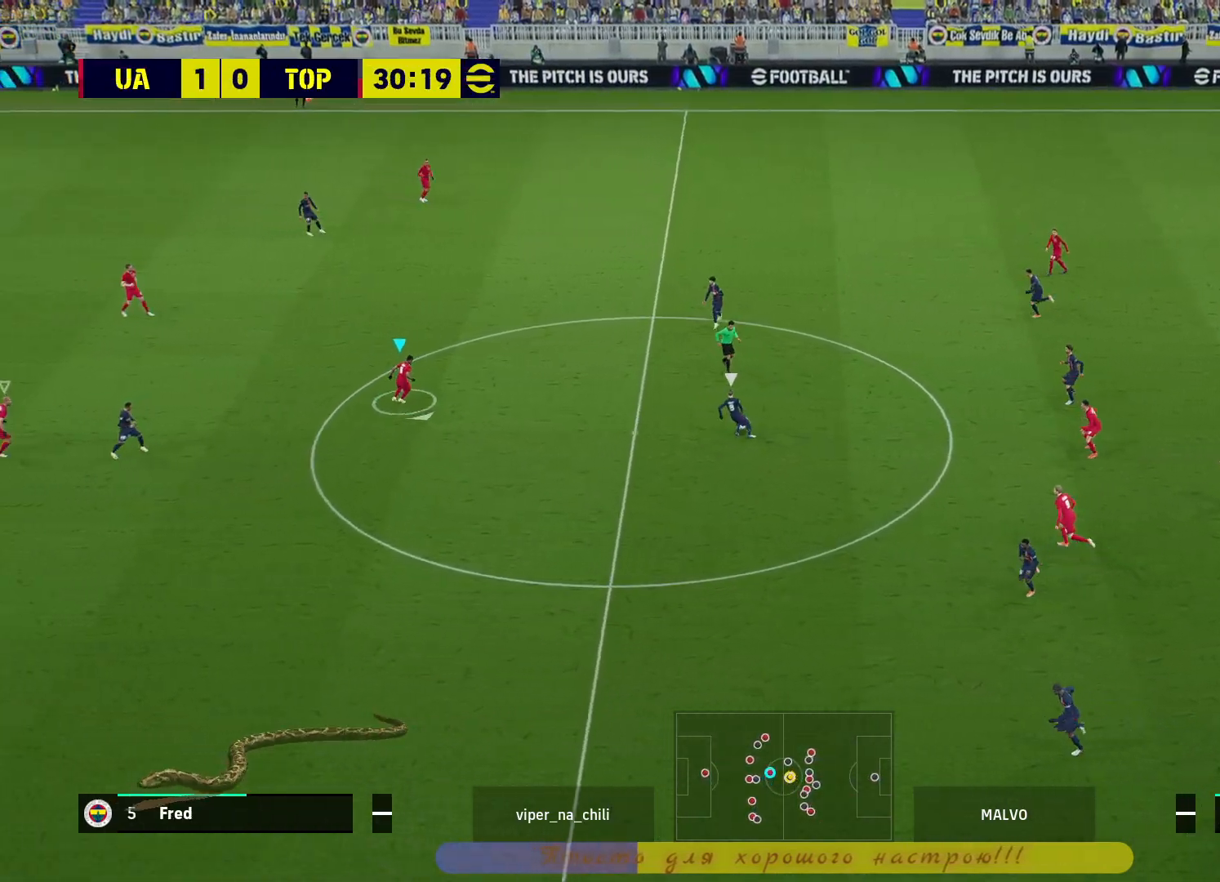
{"buttons": ["L2", "R2"], "left_stick": "down", "right_stick": "center", "events": [[133, "left_stick", "down"], [467, "R2", "down"]]}
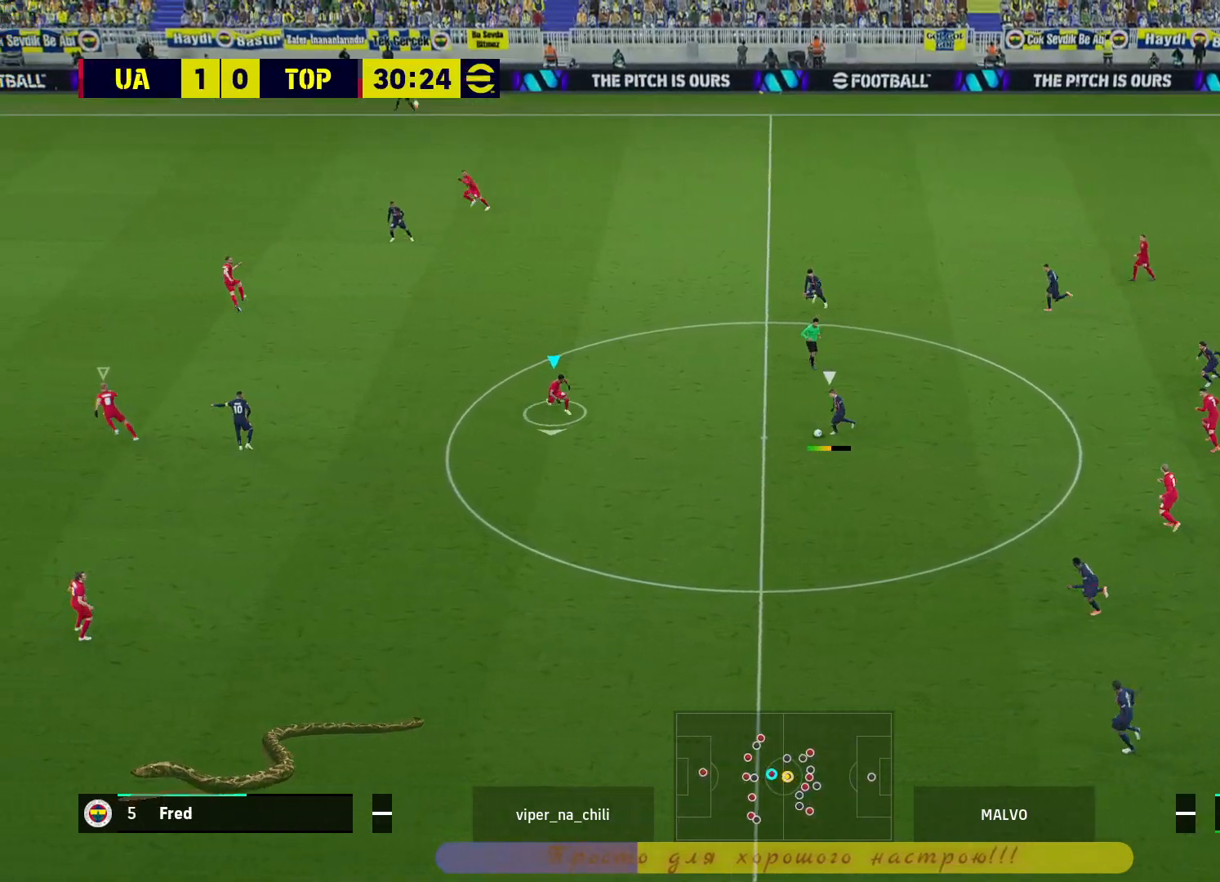
{"buttons": ["L2", "R2"], "left_stick": "down", "right_stick": "center", "events": []}
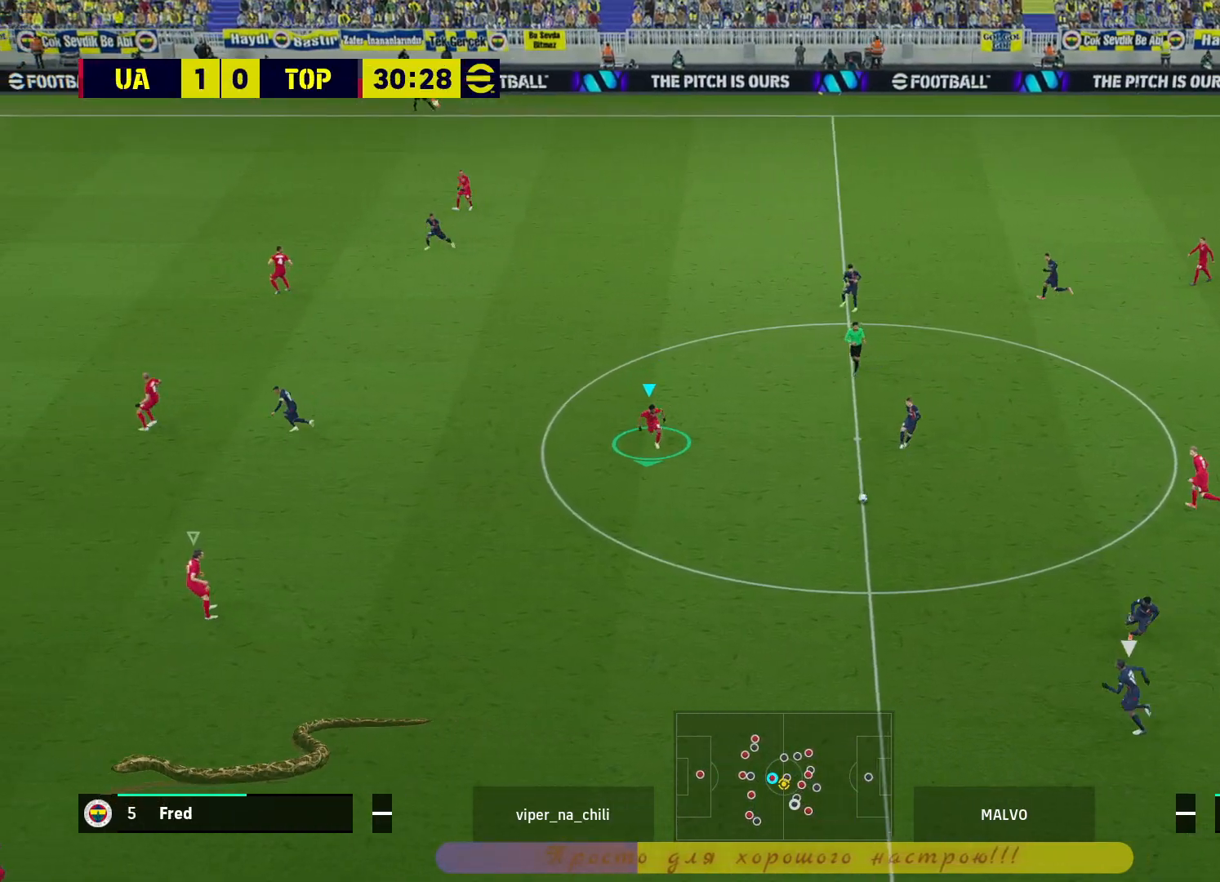
{"buttons": ["R2"], "left_stick": "down", "right_stick": "center", "events": [[67, "L2", "up"]]}
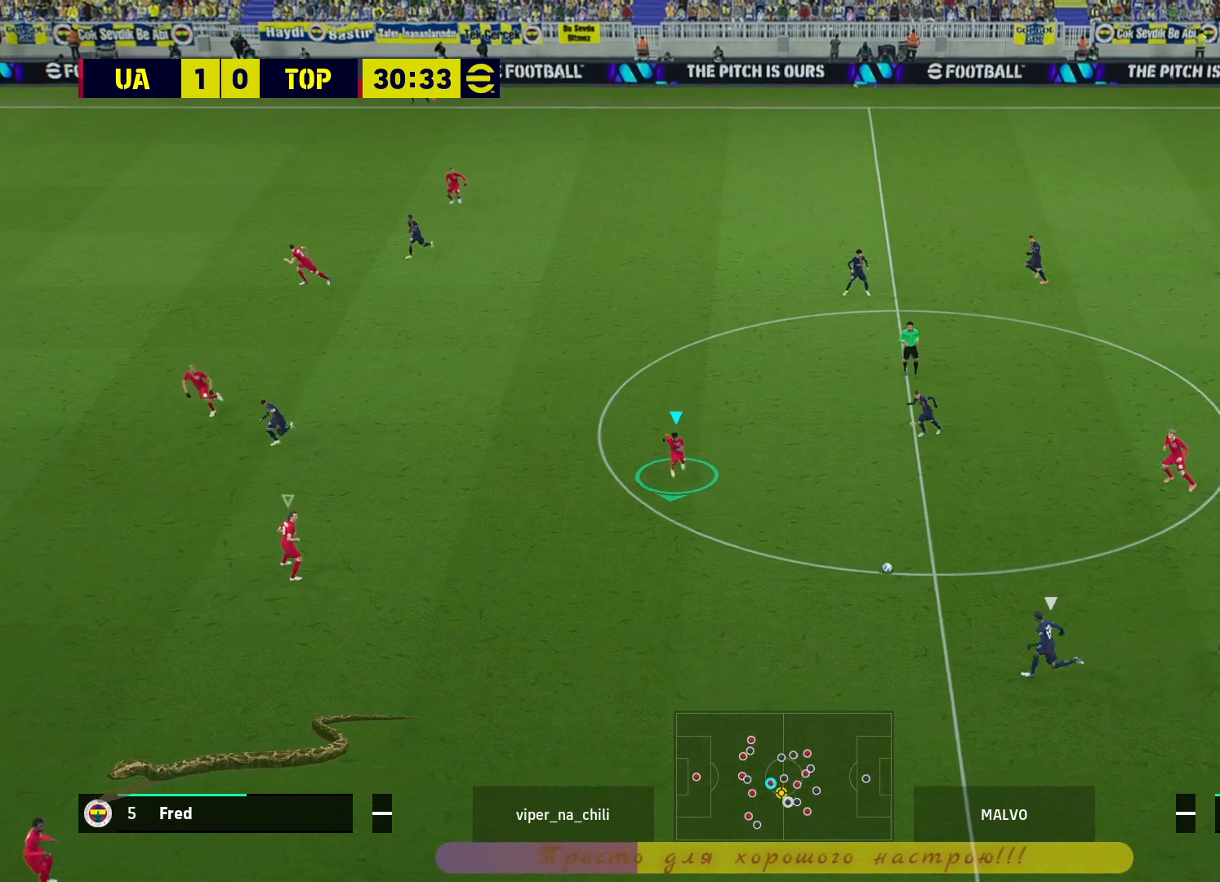
{"buttons": ["L2"], "left_stick": "up-right", "right_stick": "center", "events": [[150, "L2", "down"], [200, "R2", "up"], [200, "left_stick", "up-right"]]}
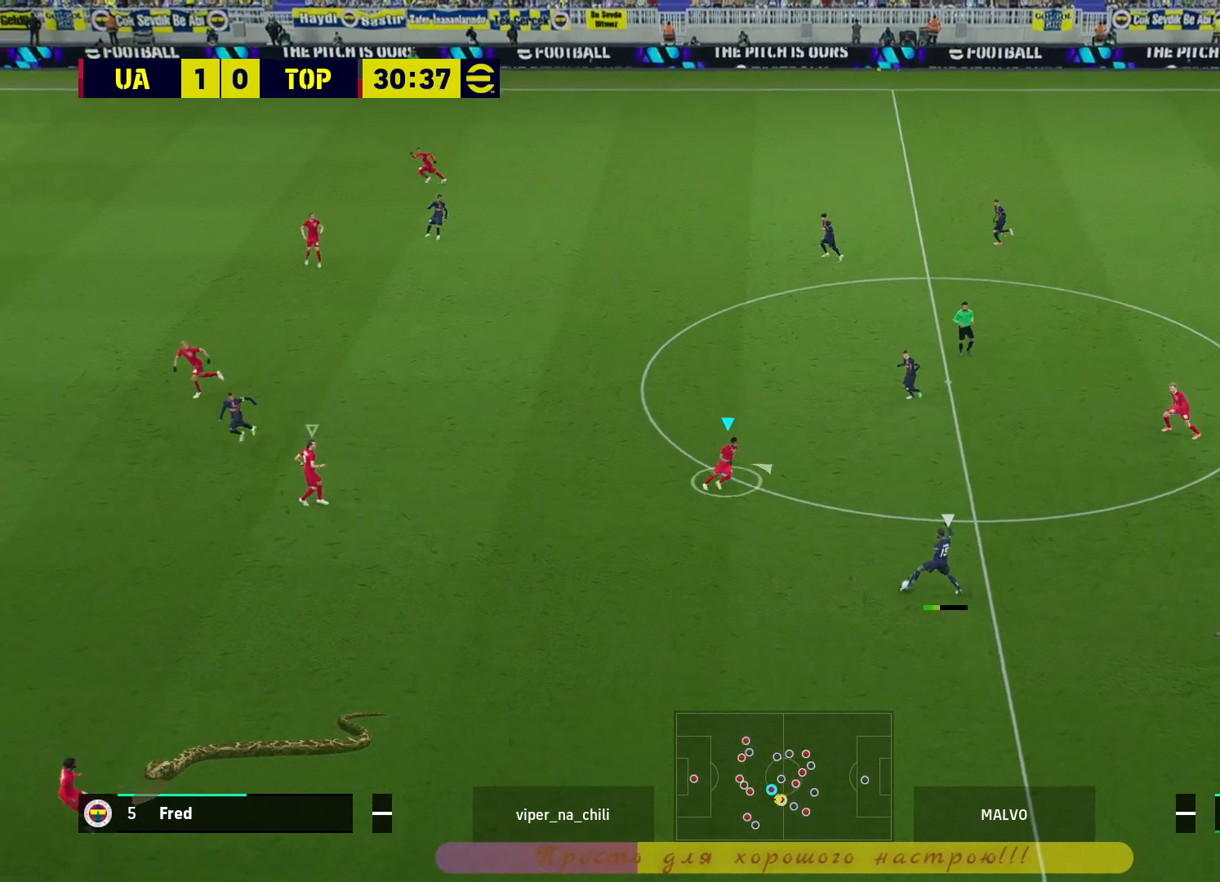
{"buttons": ["L2", "R2"], "left_stick": "up-left", "right_stick": "center", "events": [[250, "left_stick", "up"], [333, "R2", "down"], [383, "left_stick", "up-left"]]}
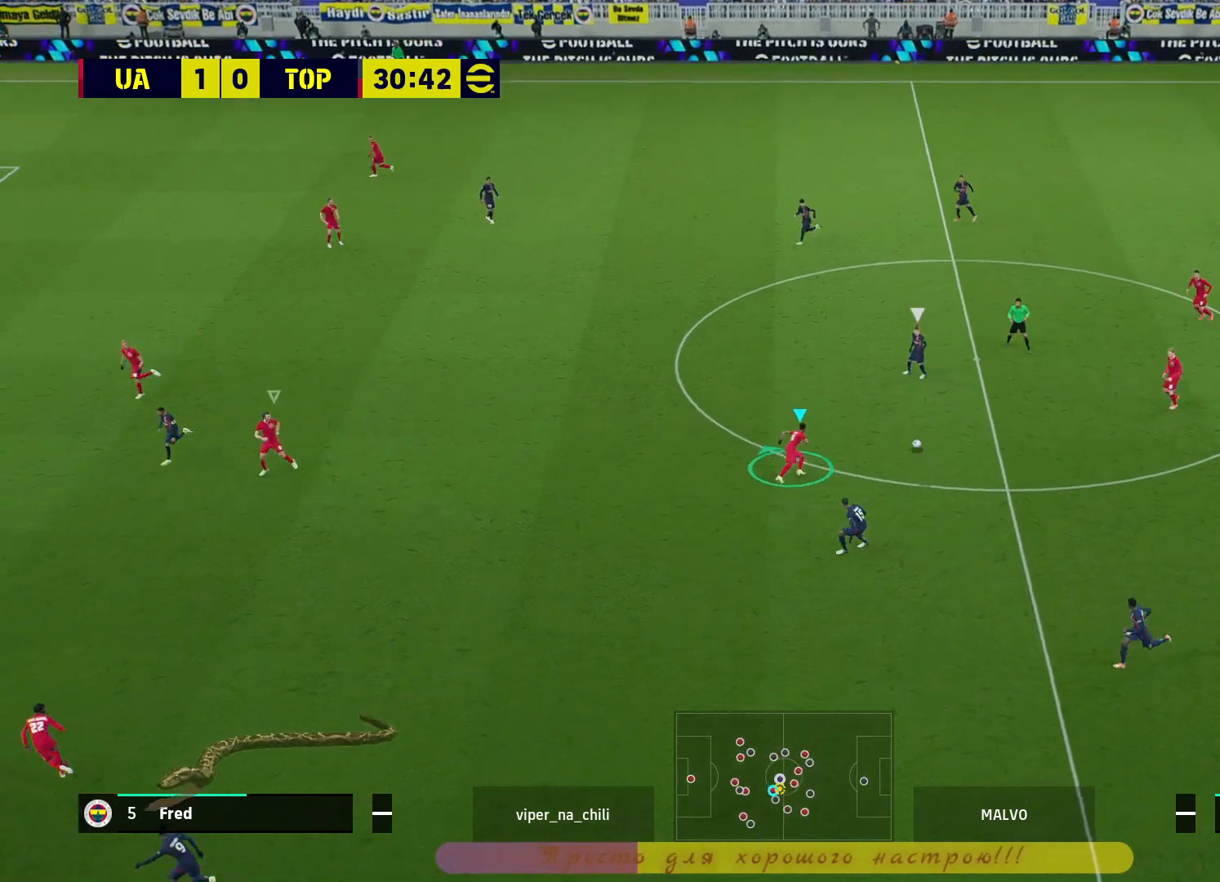
{"buttons": ["L2", "R2"], "left_stick": "up-left", "right_stick": "center", "events": []}
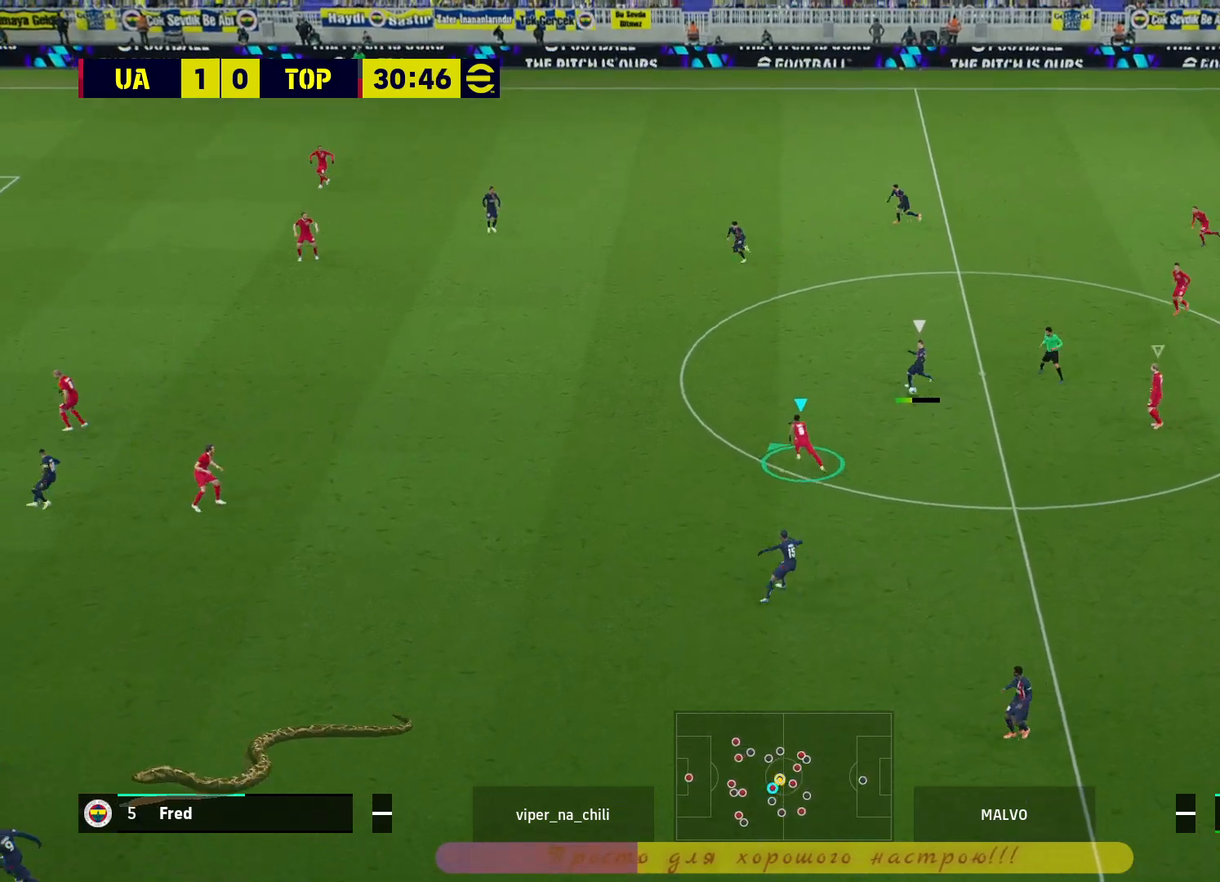
{"buttons": ["R2"], "left_stick": "center", "right_stick": "center", "events": [[283, "L2", "up"], [500, "left_stick", "center"]]}
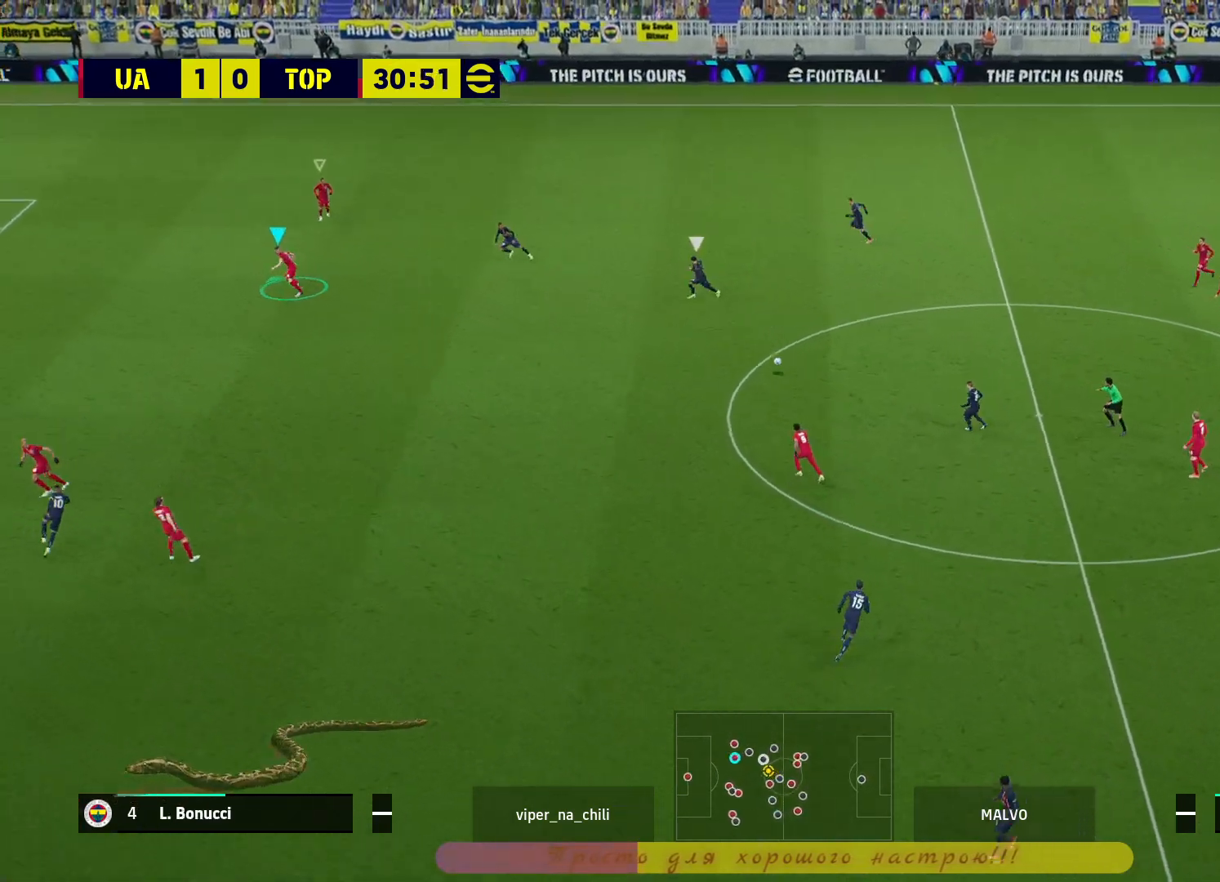
{"buttons": ["R2"], "left_stick": "down-right", "right_stick": "center", "events": [[33, "left_stick", "down-right"]]}
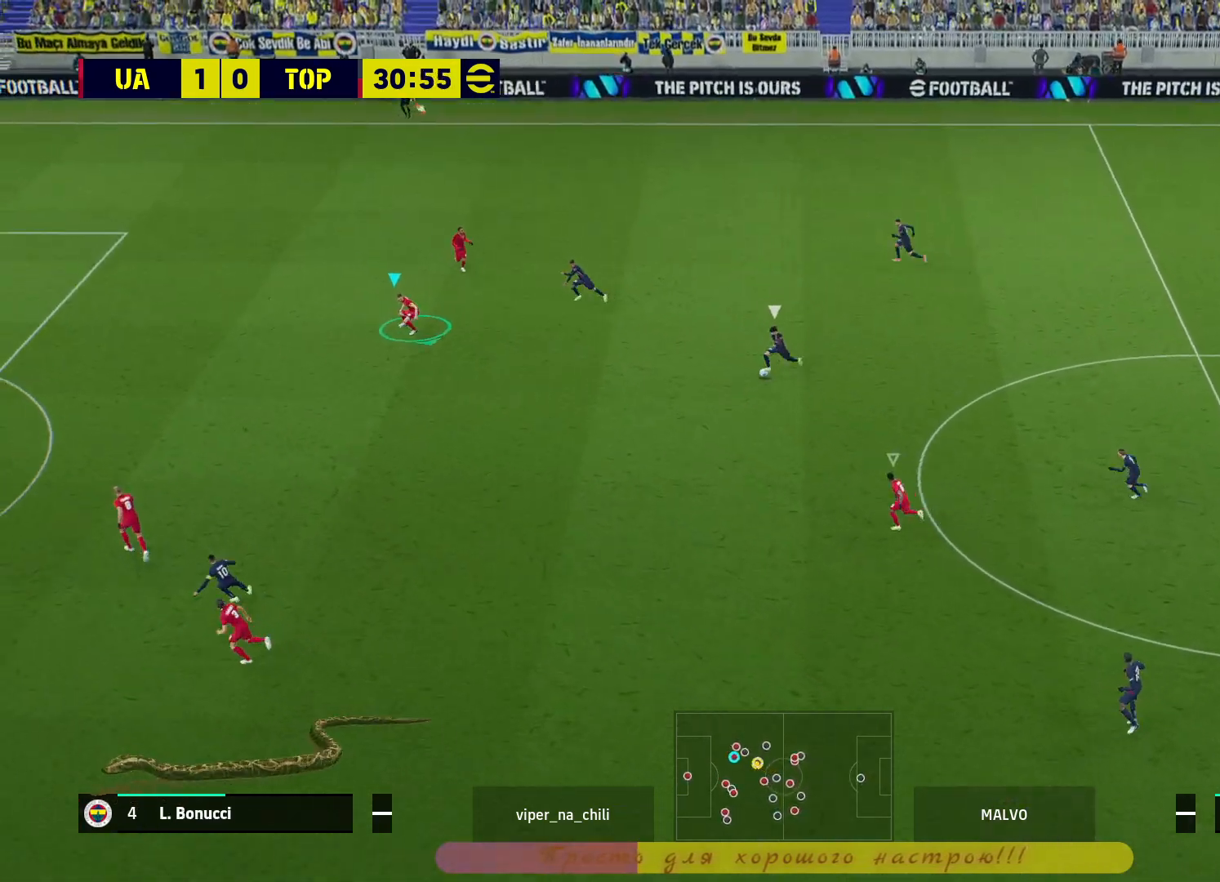
{"buttons": ["R2"], "left_stick": "down-left", "right_stick": "center", "events": [[83, "left_stick", "down-left"]]}
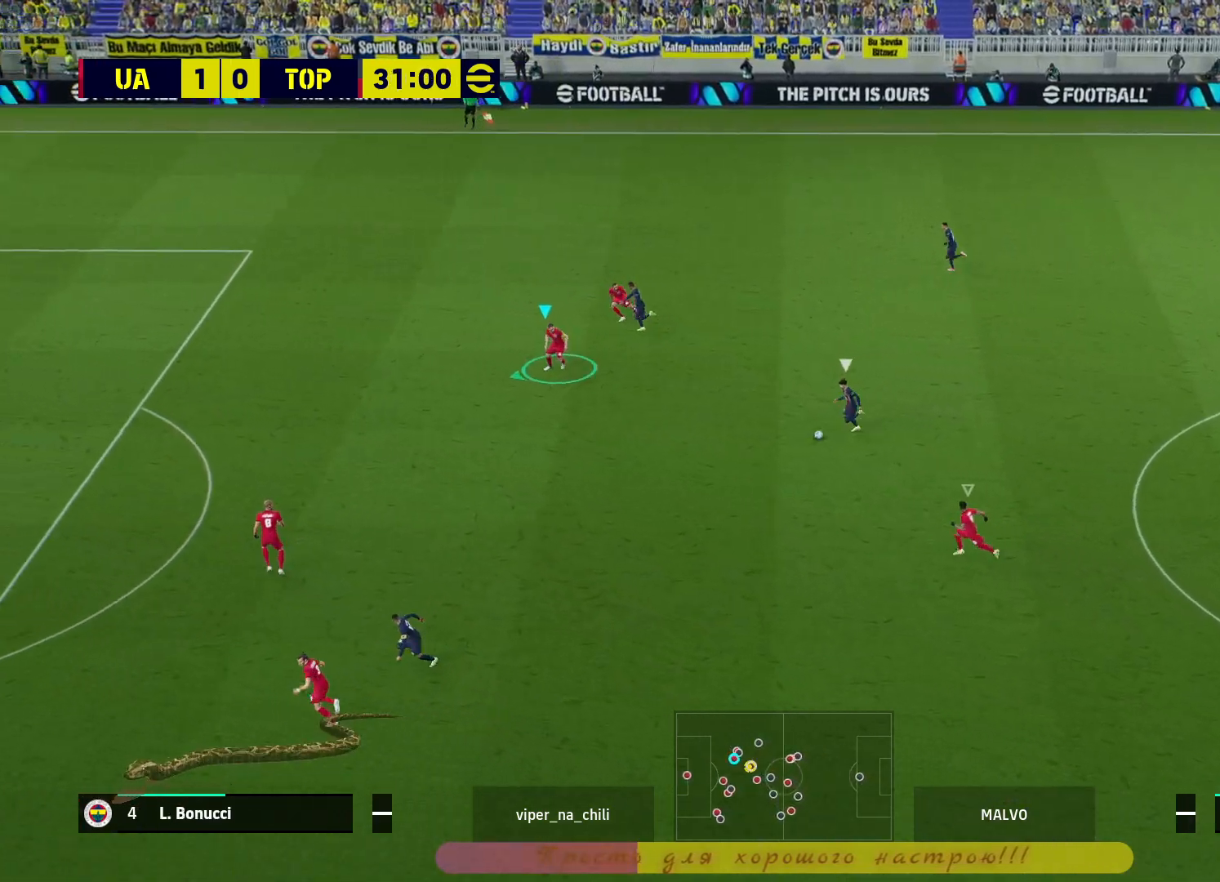
{"buttons": ["R2"], "left_stick": "left", "right_stick": "center", "events": [[500, "left_stick", "left"]]}
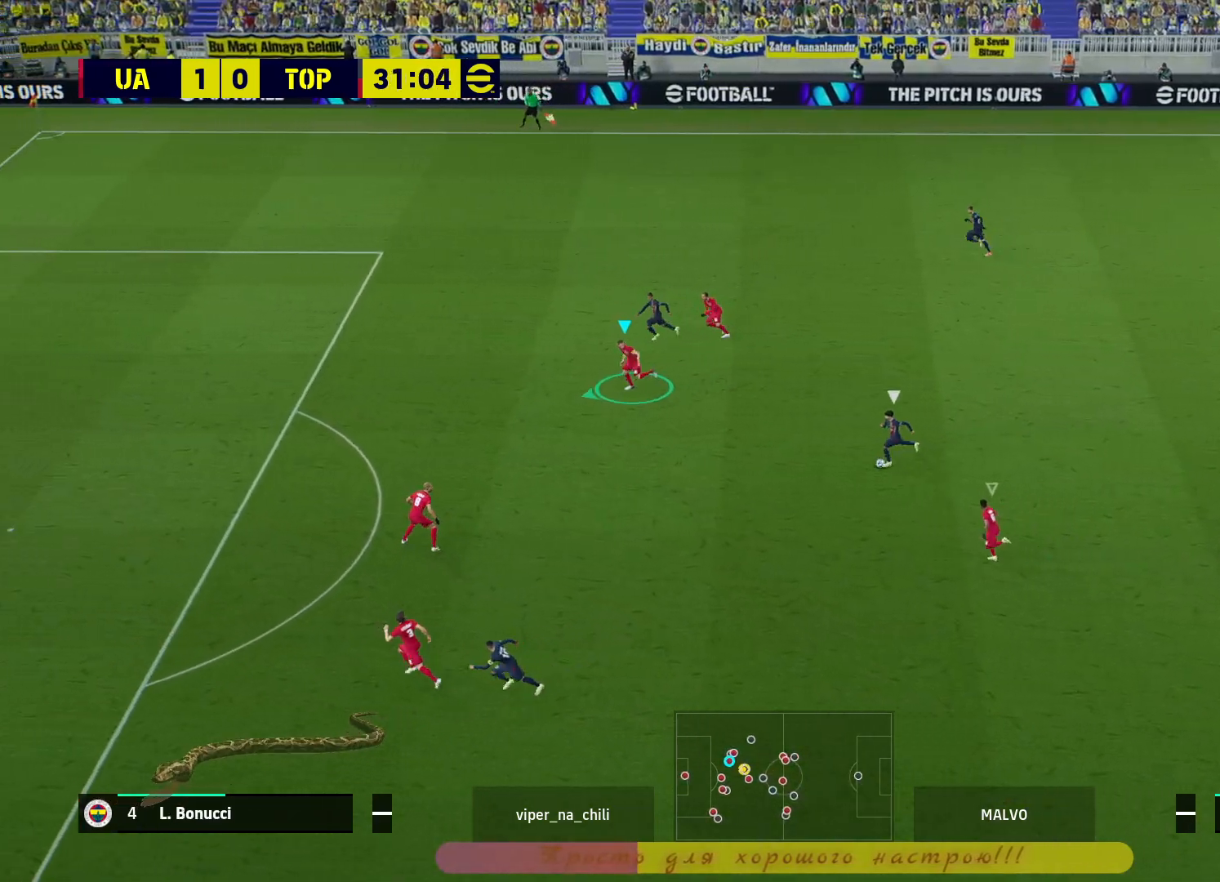
{"buttons": ["L1", "R2"], "left_stick": "up-left", "right_stick": "center", "events": [[450, "L1", "down"], [467, "left_stick", "up-left"]]}
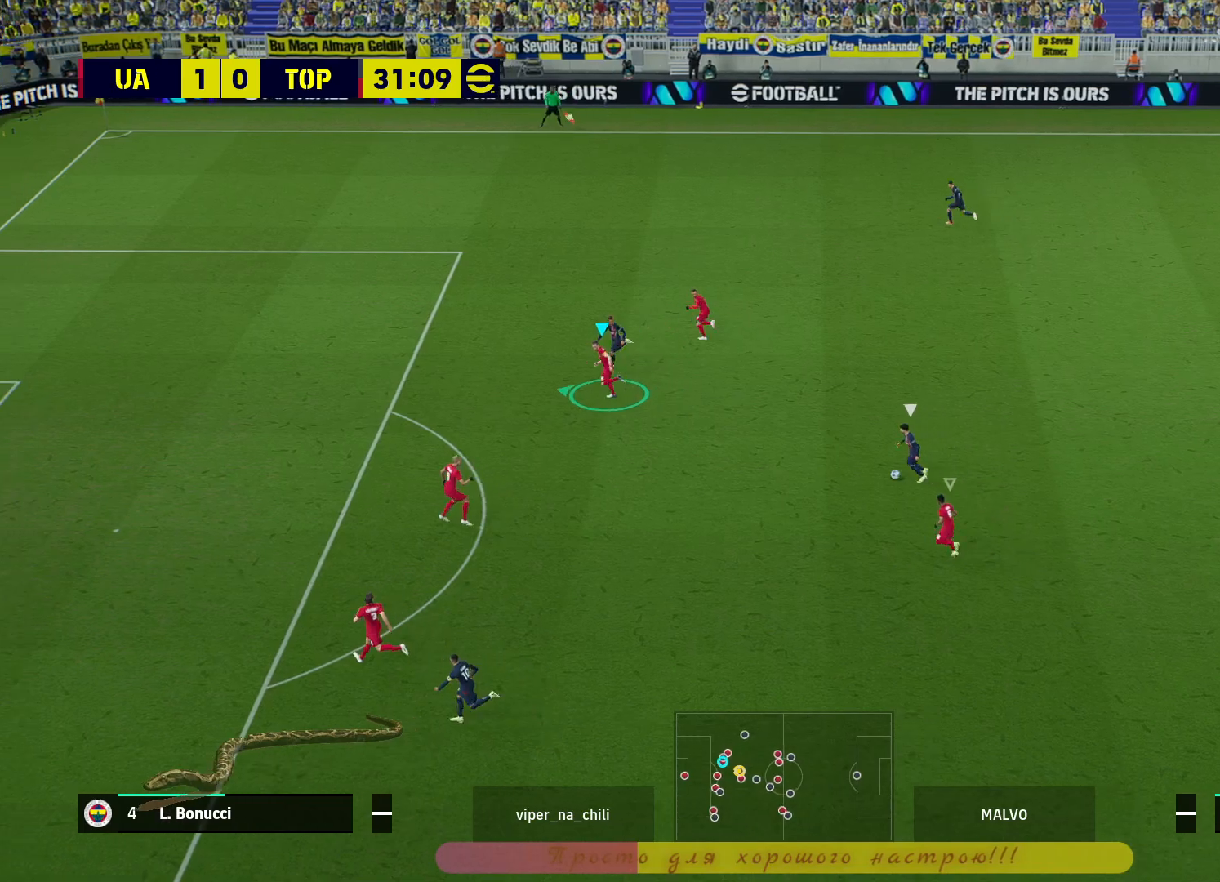
{"buttons": ["R2"], "left_stick": "up-left", "right_stick": "center", "events": [[83, "L1", "up"]]}
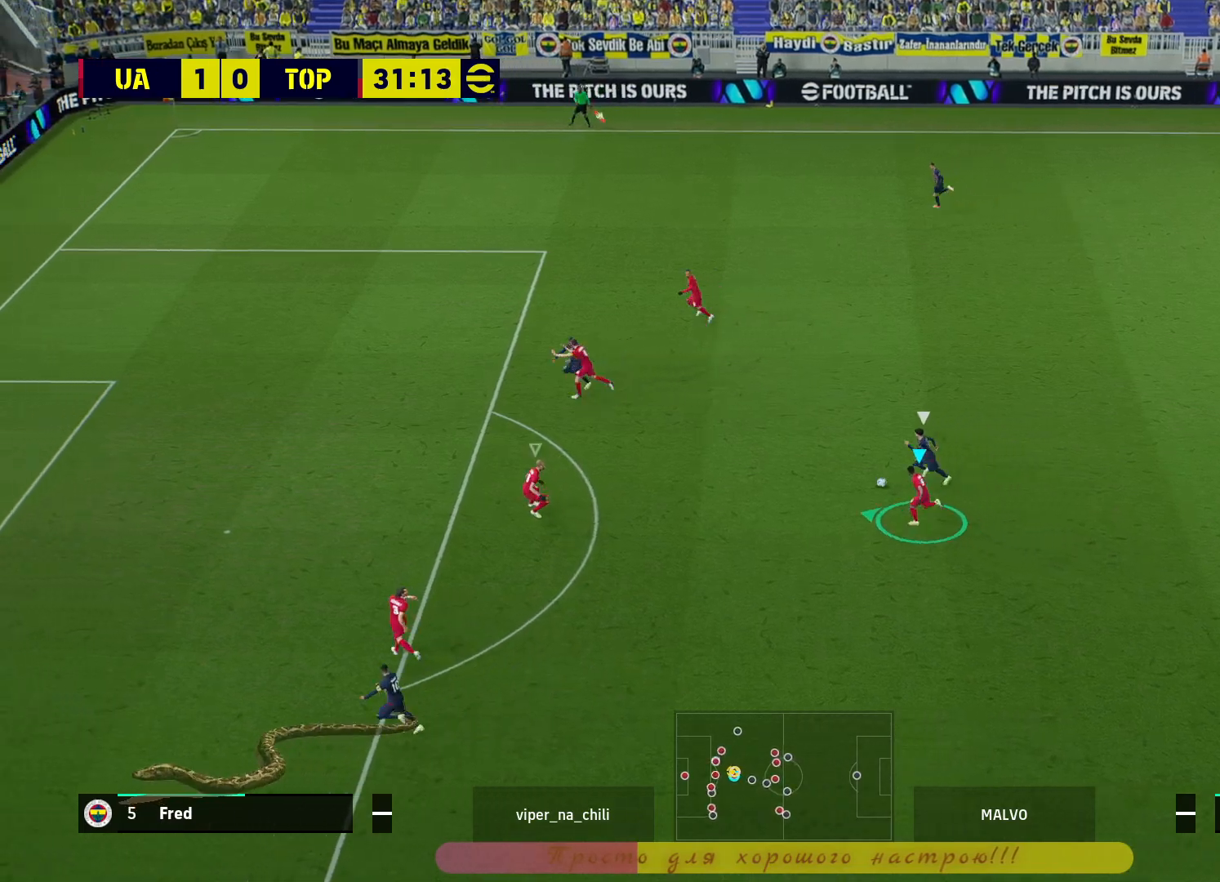
{"buttons": ["L2"], "left_stick": "up", "right_stick": "center", "events": [[100, "L2", "down"], [367, "left_stick", "up"], [433, "R2", "up"]]}
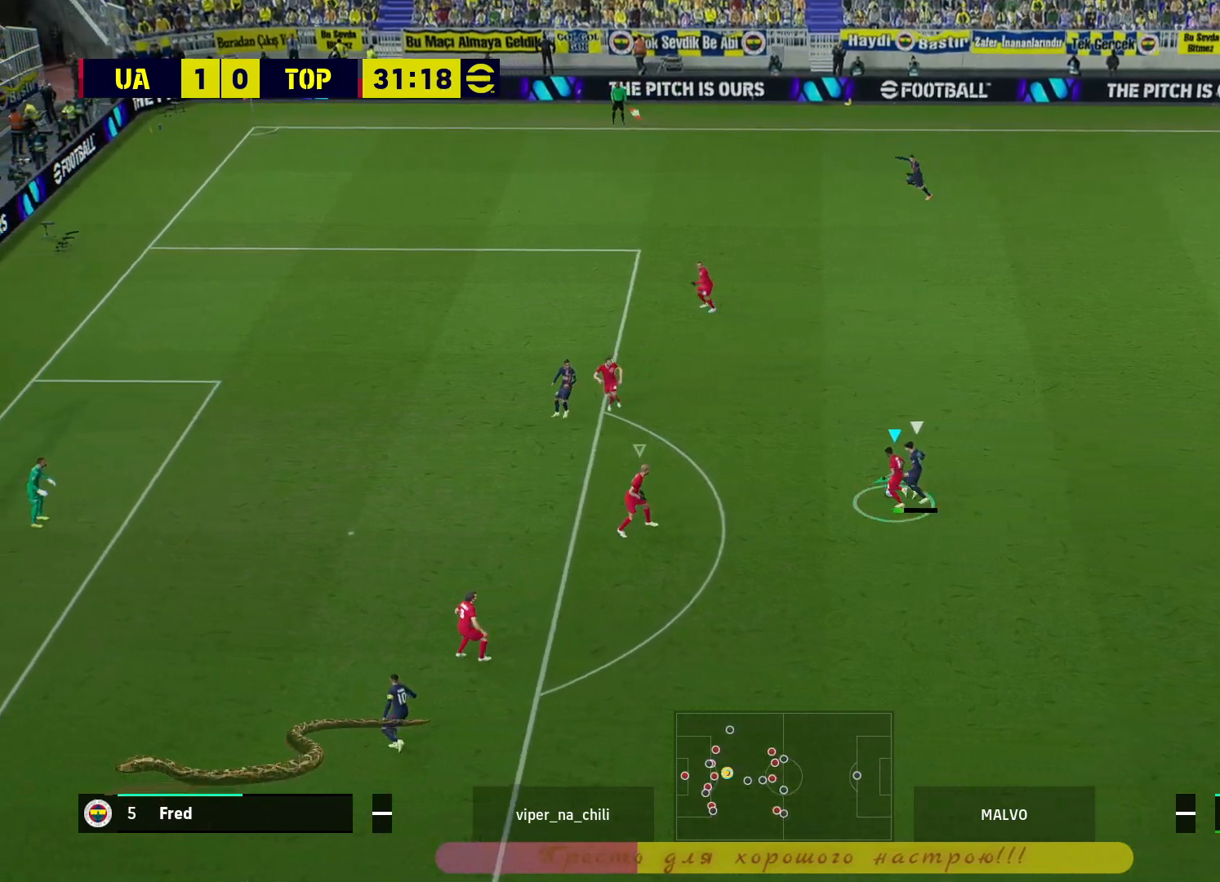
{"buttons": [], "left_stick": "up-right", "right_stick": "center", "events": [[250, "L2", "up"], [300, "left_stick", "up-right"]]}
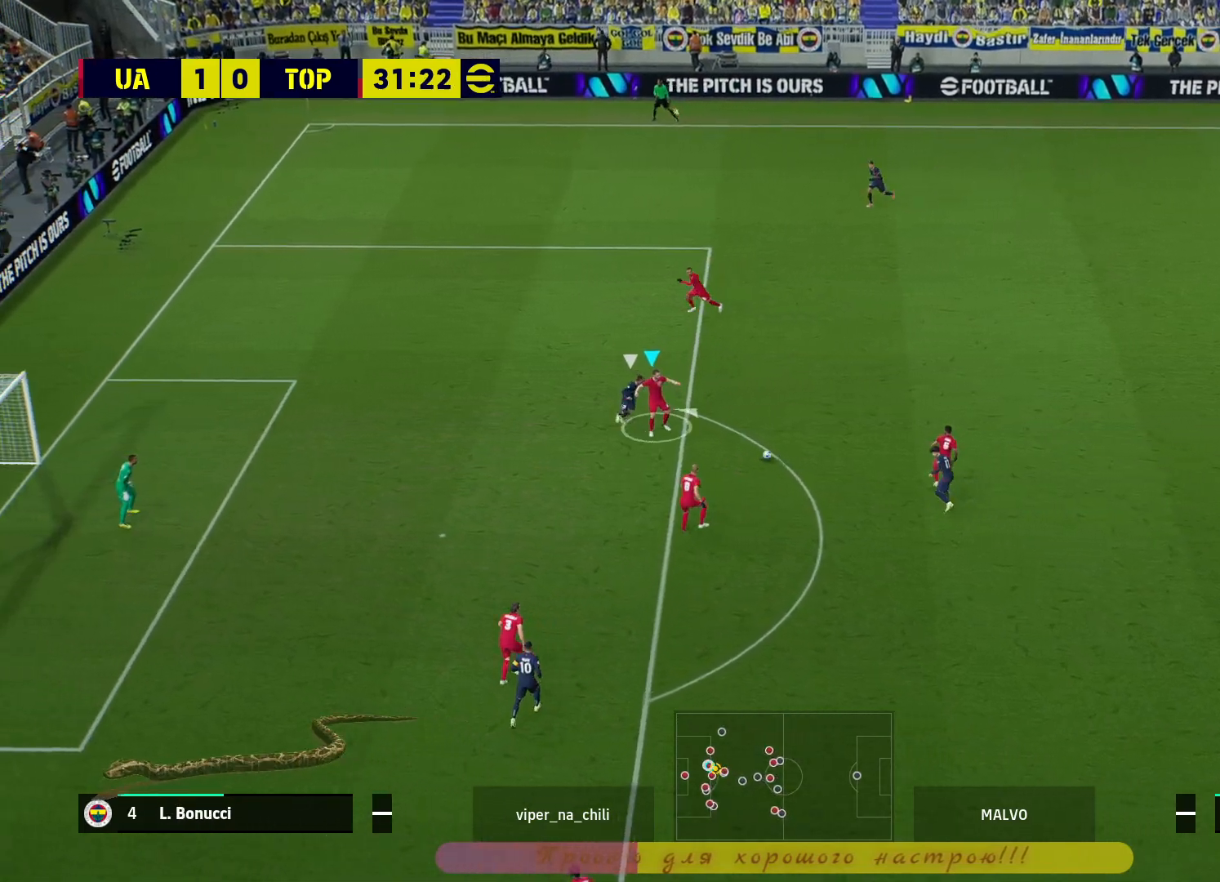
{"buttons": ["TRIANGLE"], "left_stick": "up-right", "right_stick": "center", "events": [[83, "left_stick", "right"], [317, "left_stick", "up-right"], [383, "TRIANGLE", "down"]]}
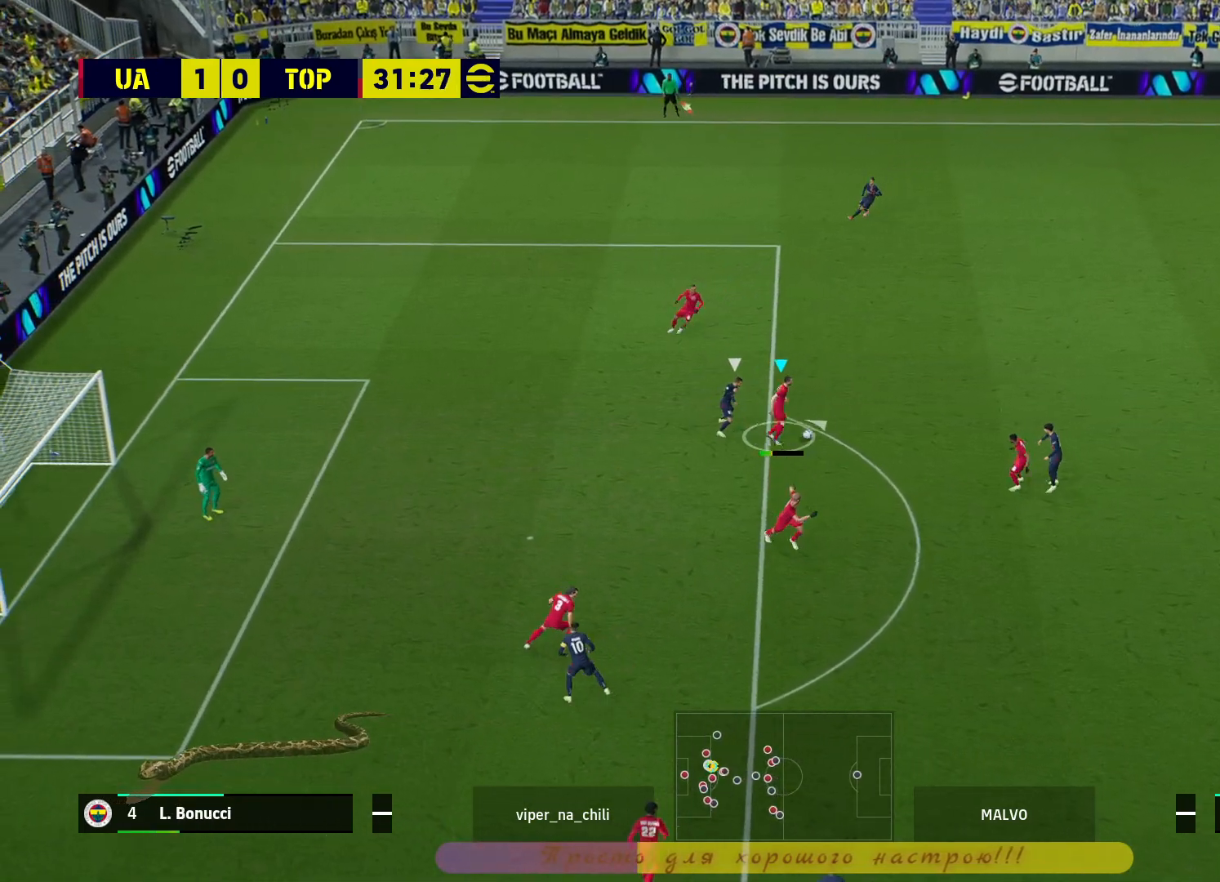
{"buttons": [], "left_stick": "center", "right_stick": "center", "events": [[100, "TRIANGLE", "up"], [500, "left_stick", "center"]]}
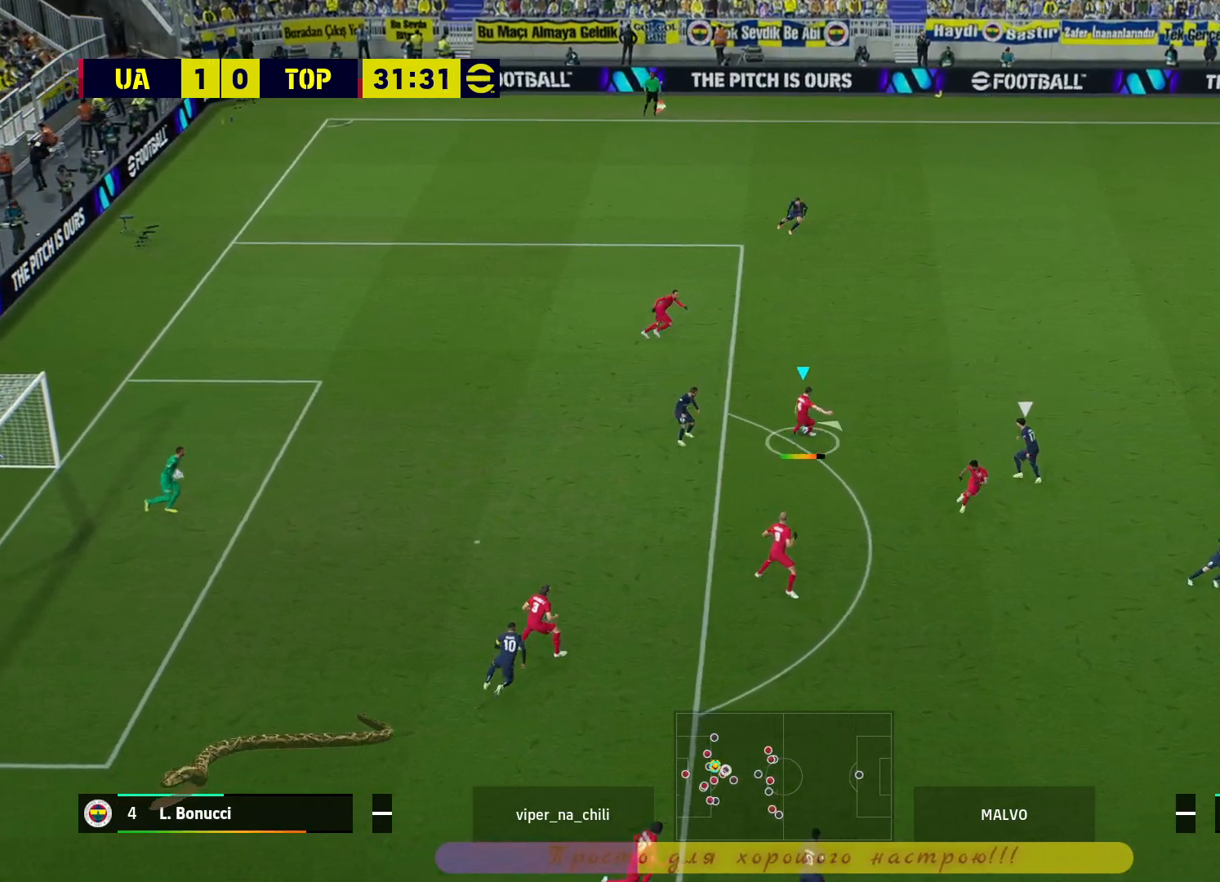
{"buttons": [], "left_stick": "up-left", "right_stick": "center", "events": [[333, "left_stick", "left"], [383, "left_stick", "up-left"]]}
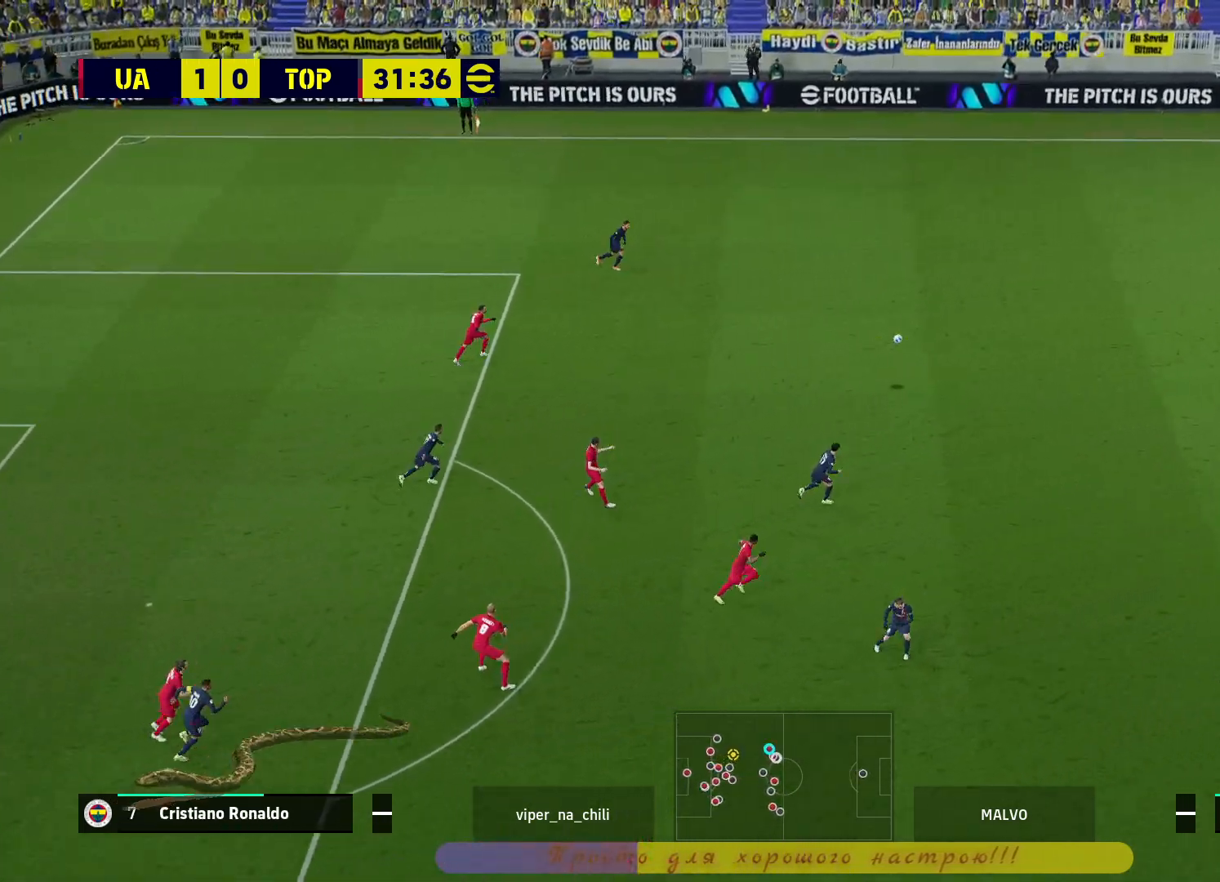
{"buttons": [], "left_stick": "up-right", "right_stick": "center", "events": [[350, "left_stick", "up-right"]]}
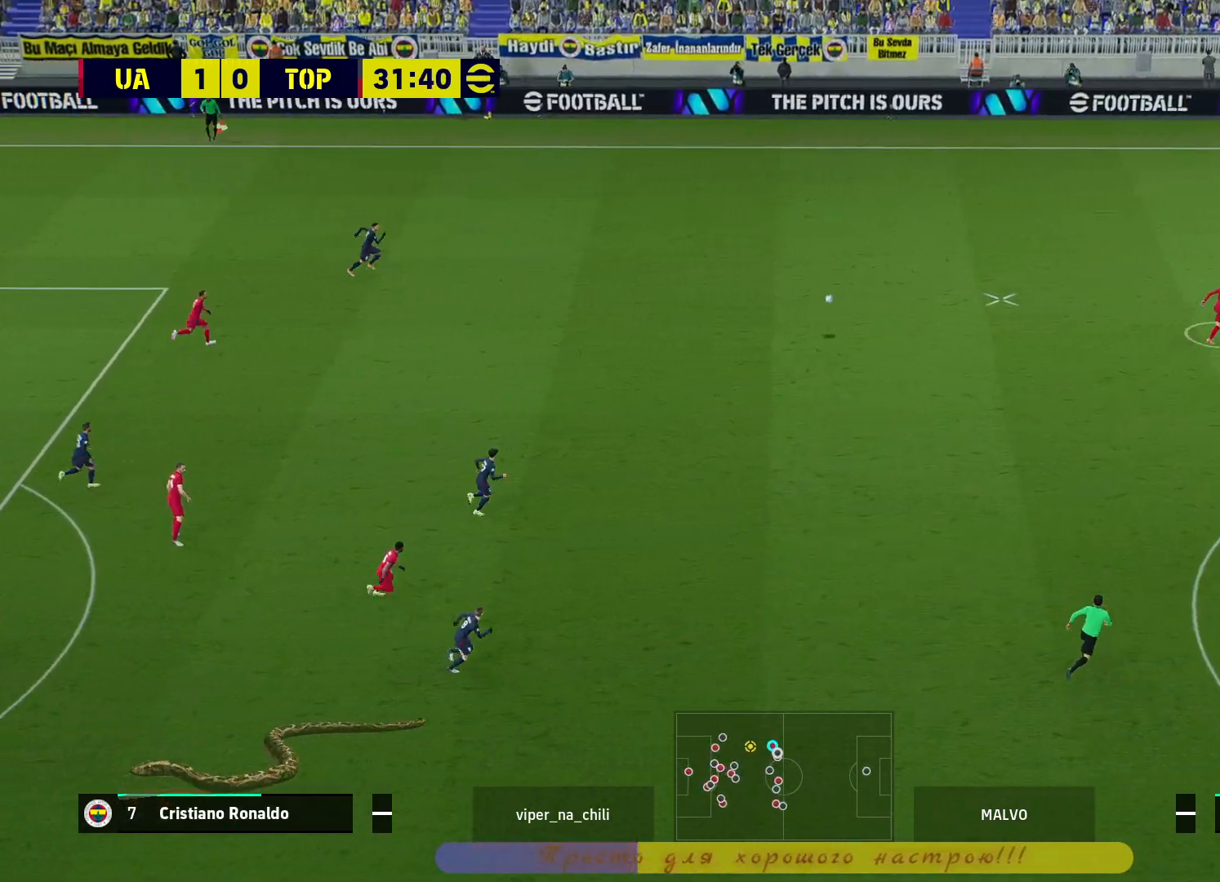
{"buttons": [], "left_stick": "up-right", "right_stick": "center", "events": []}
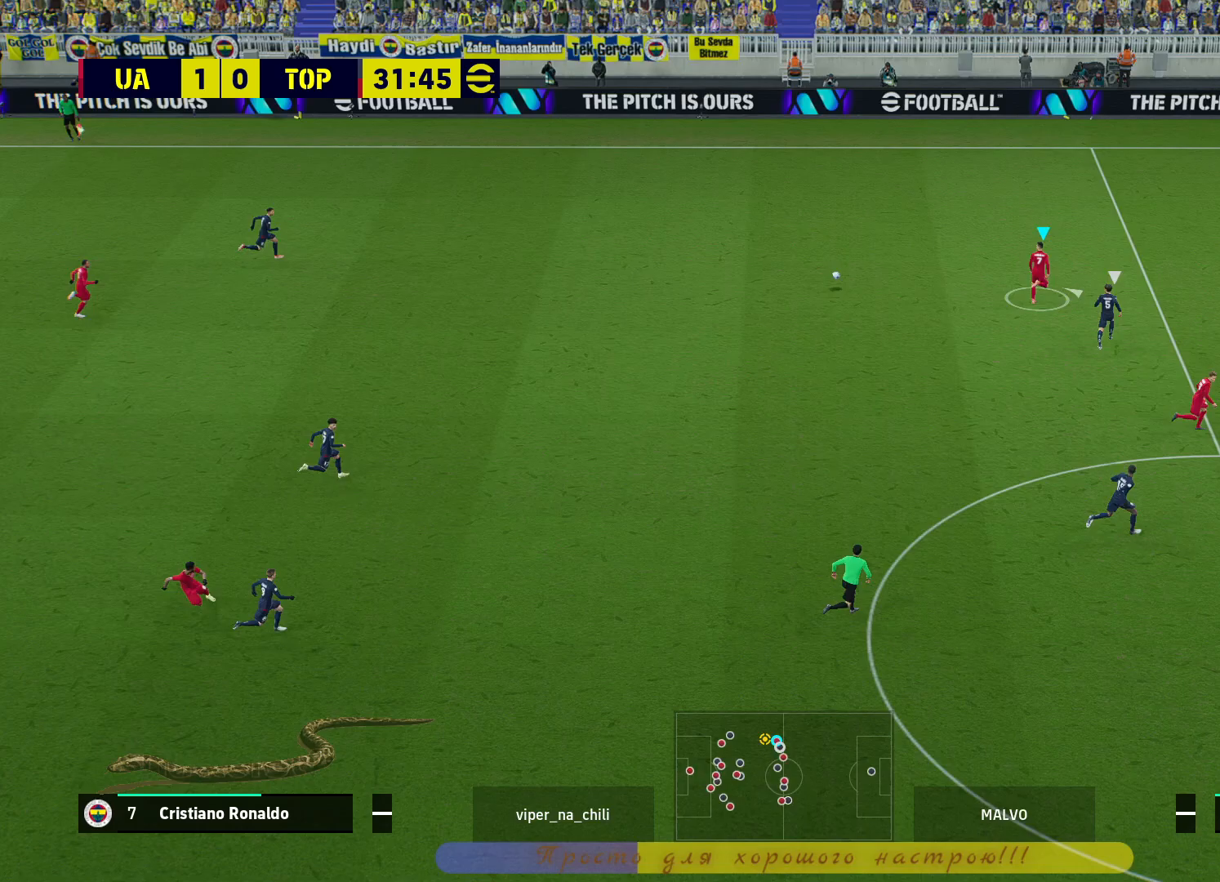
{"buttons": [], "left_stick": "right", "right_stick": "center", "events": [[250, "TRIANGLE", "down"], [350, "left_stick", "right"], [500, "TRIANGLE", "up"]]}
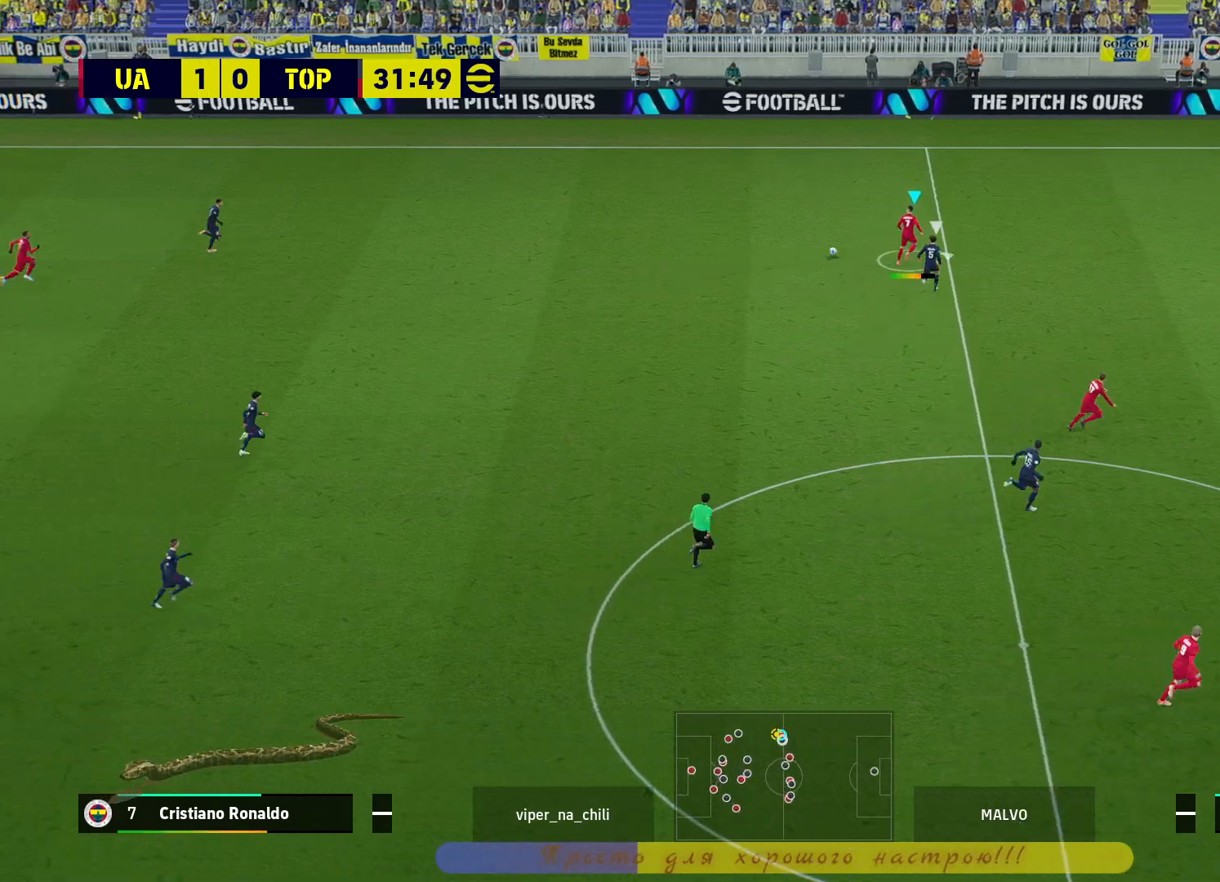
{"buttons": ["R2"], "left_stick": "right", "right_stick": "center", "events": [[83, "R2", "down"]]}
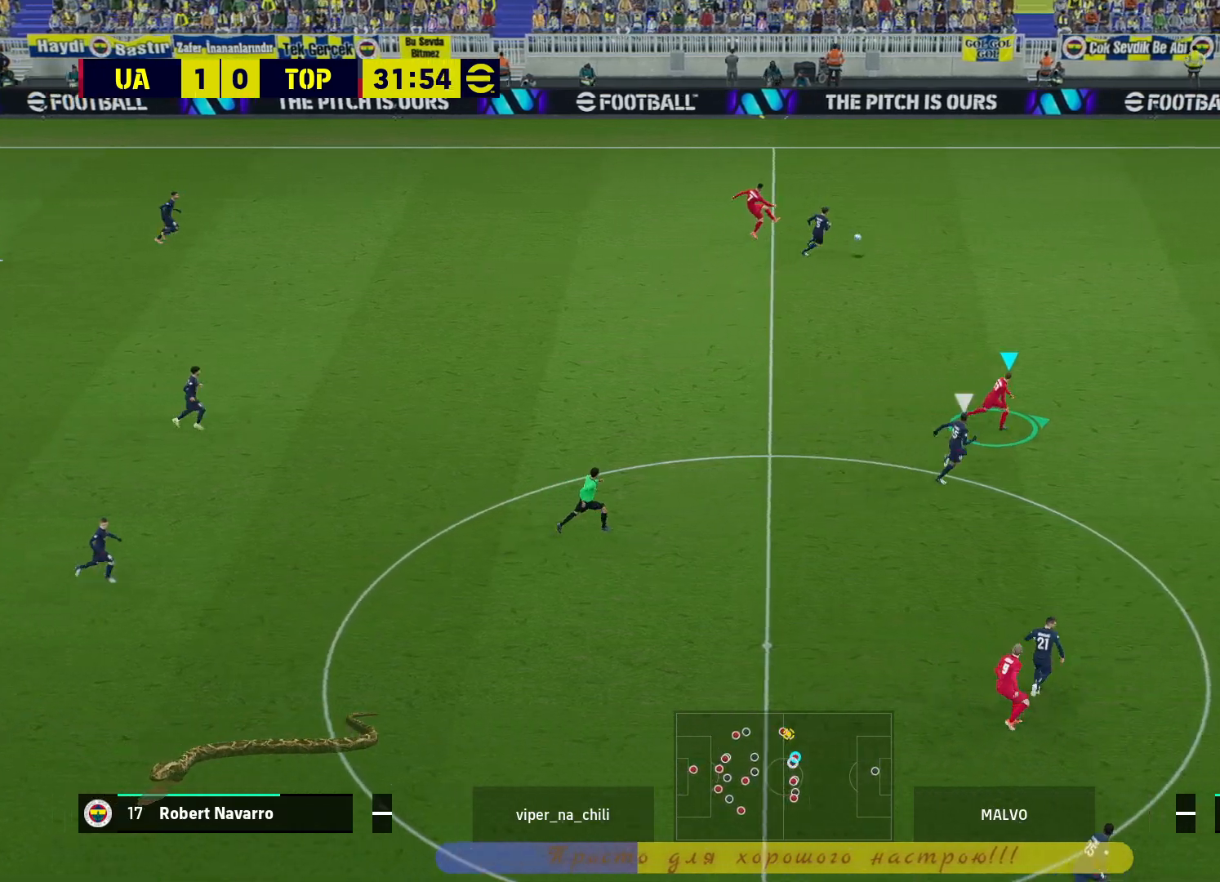
{"buttons": ["R2"], "left_stick": "right", "right_stick": "center", "events": []}
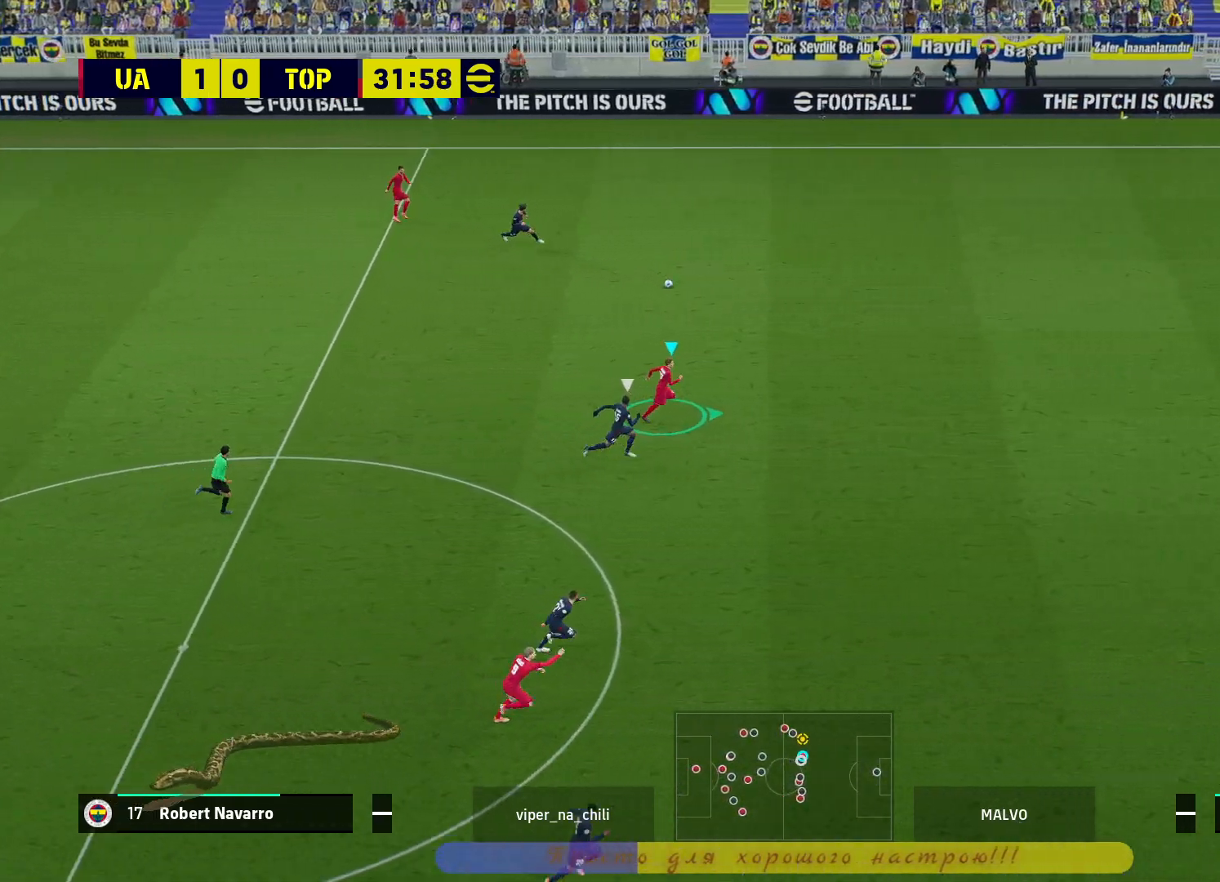
{"buttons": ["R2"], "left_stick": "right", "right_stick": "center", "events": []}